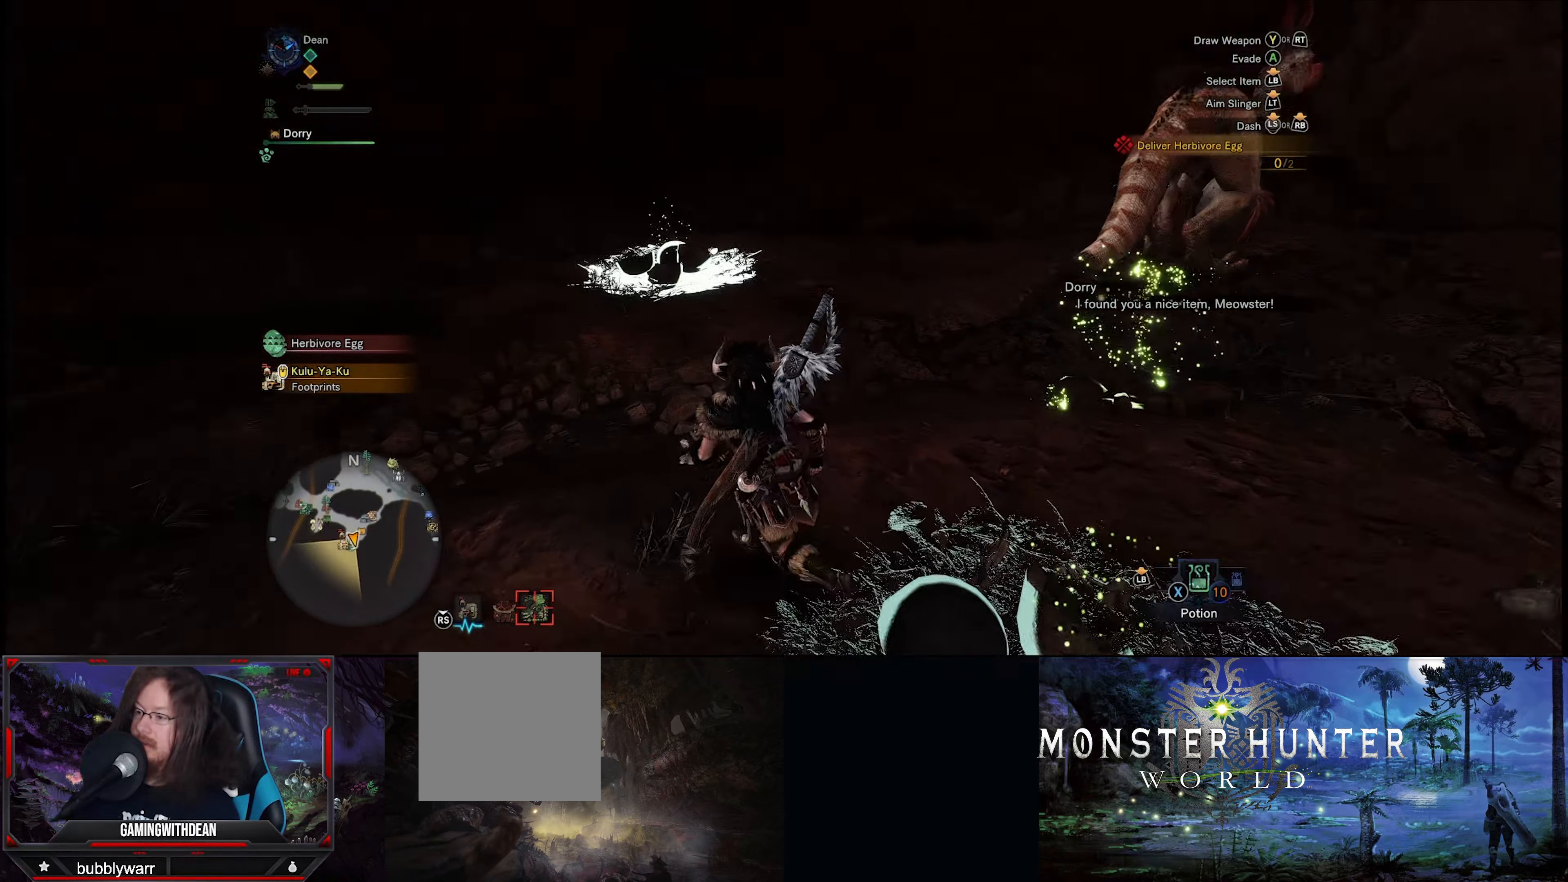
Gameplay with a controller (Xbox layout); each line is a JSON object with the inputs held at the frame after it. "events" lists button and stick changes between this image and that frame as [ms after this image, input, new state], when the widget could be followed in between. Not read: L3 R3.
{"buttons": [], "left_stick": "up-left", "right_stick": "down-right", "events": [[234, "right_stick", "down-right"]]}
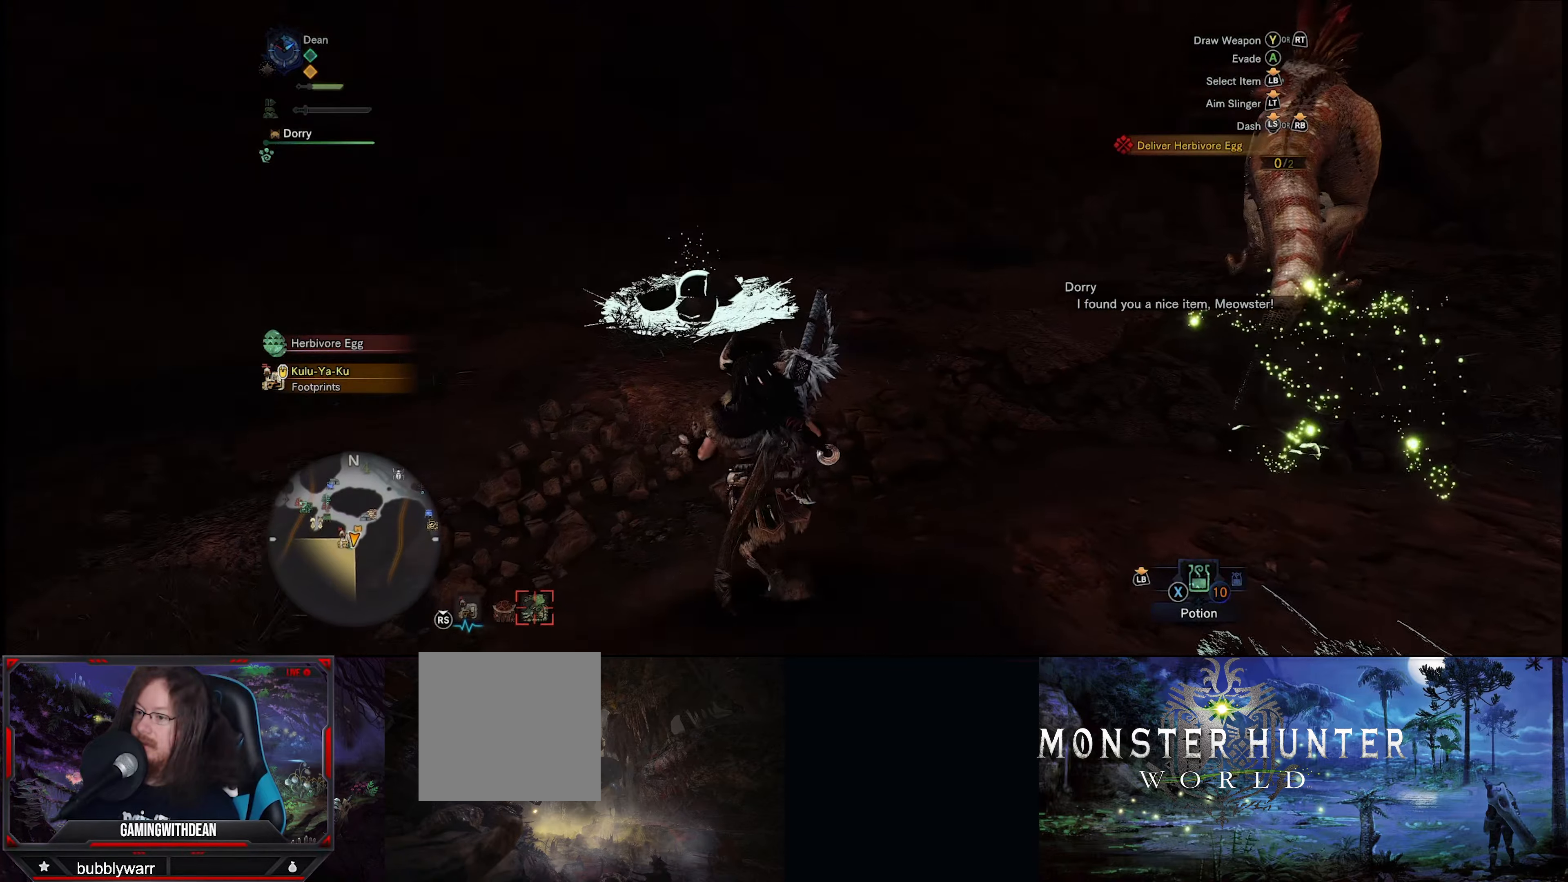
{"buttons": [], "left_stick": "up-left", "right_stick": "down-right", "events": []}
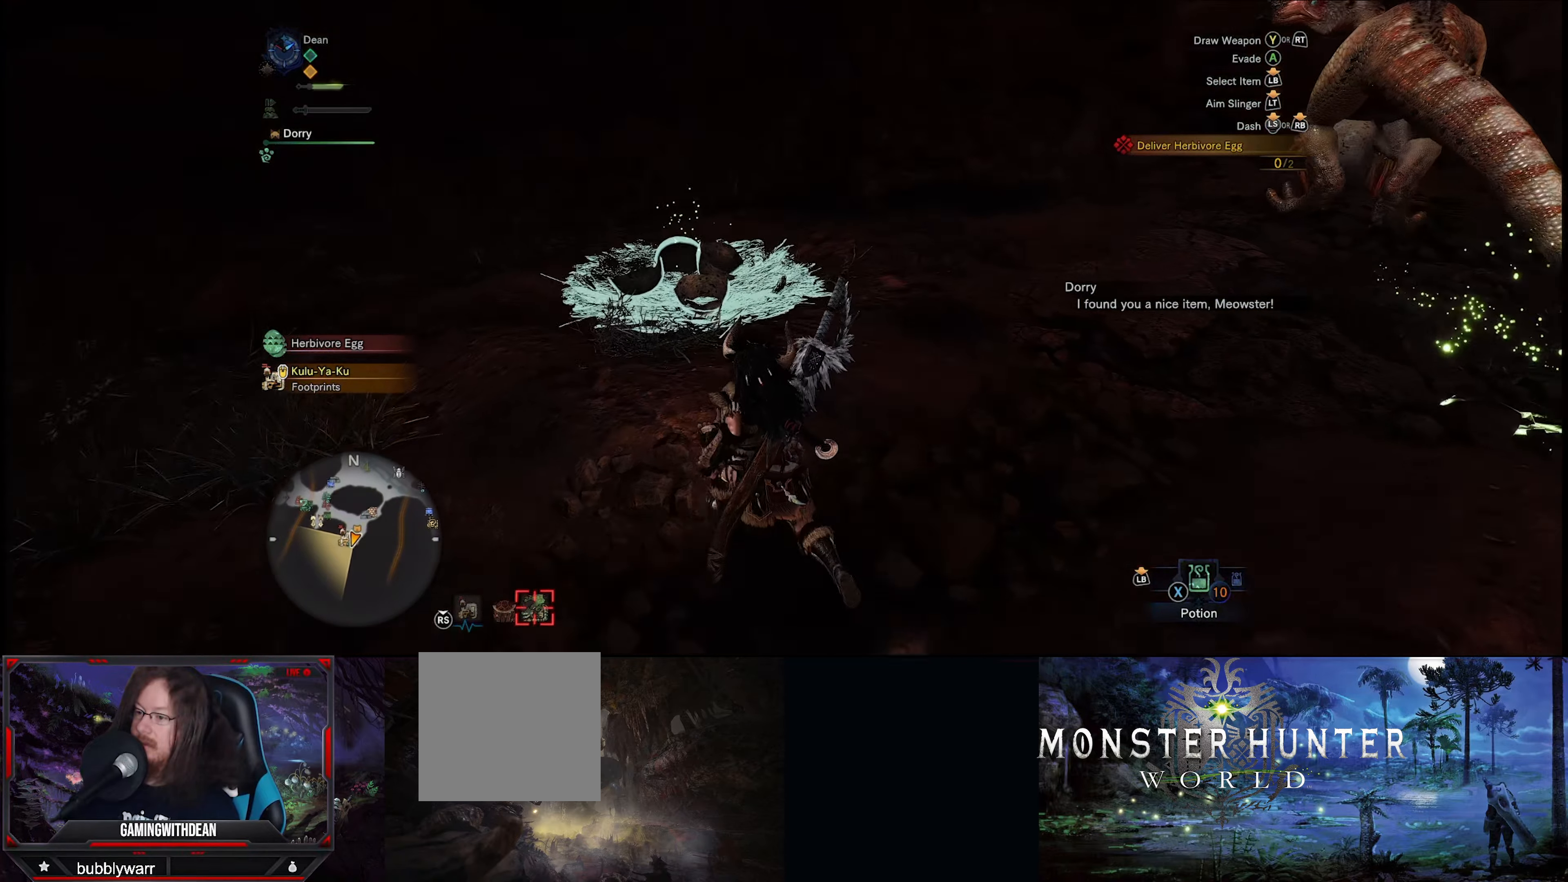
{"buttons": [], "left_stick": "up-left", "right_stick": "down-right", "events": []}
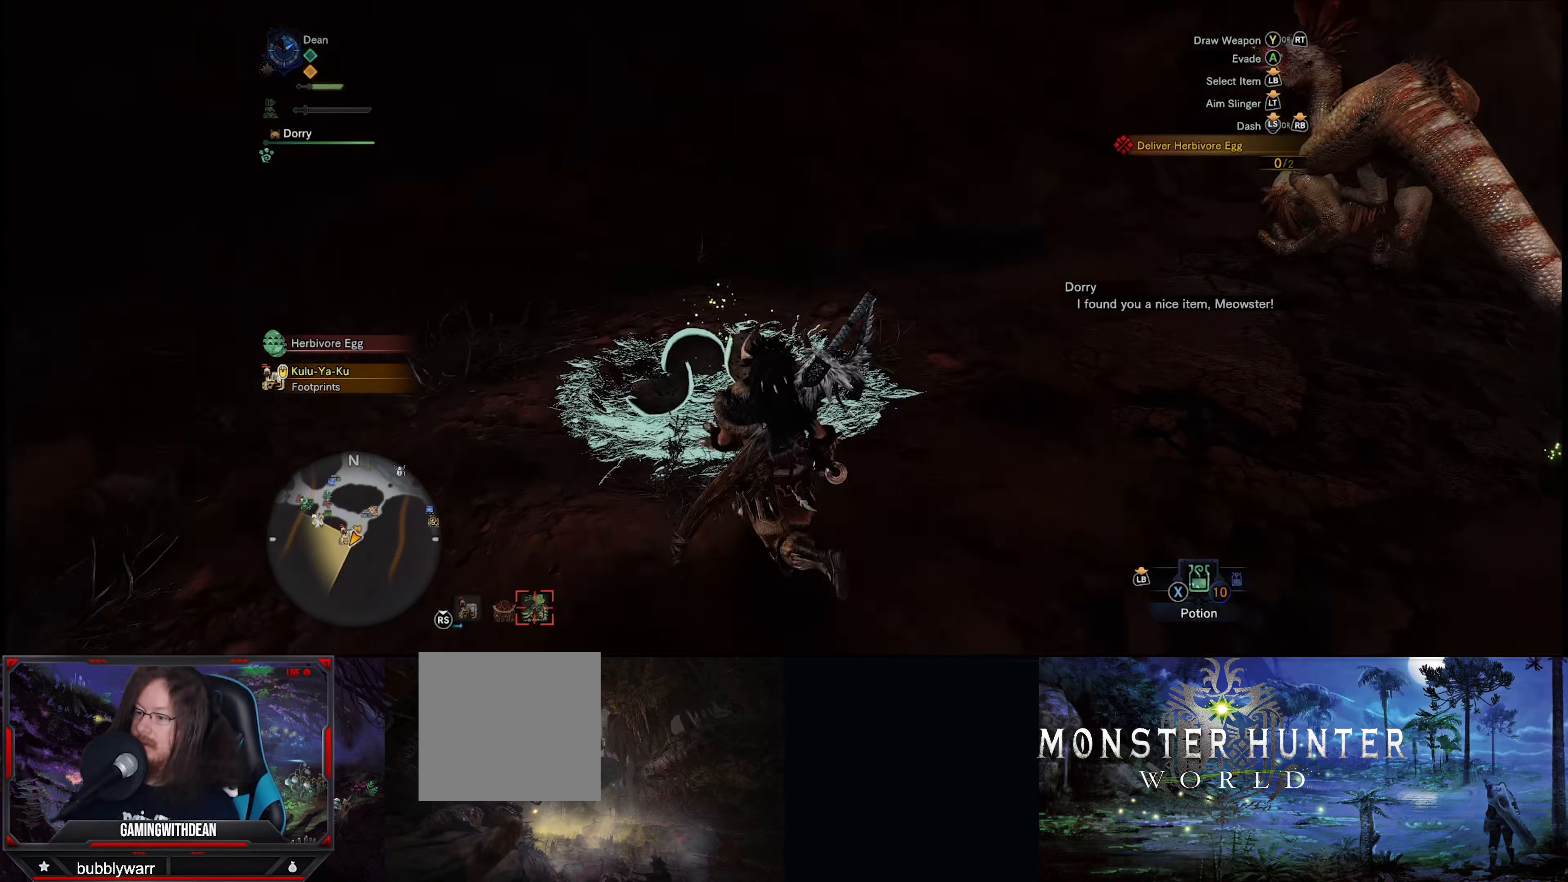
{"buttons": [], "left_stick": "right", "right_stick": "down-right", "events": [[384, "left_stick", "center"], [500, "left_stick", "right"]]}
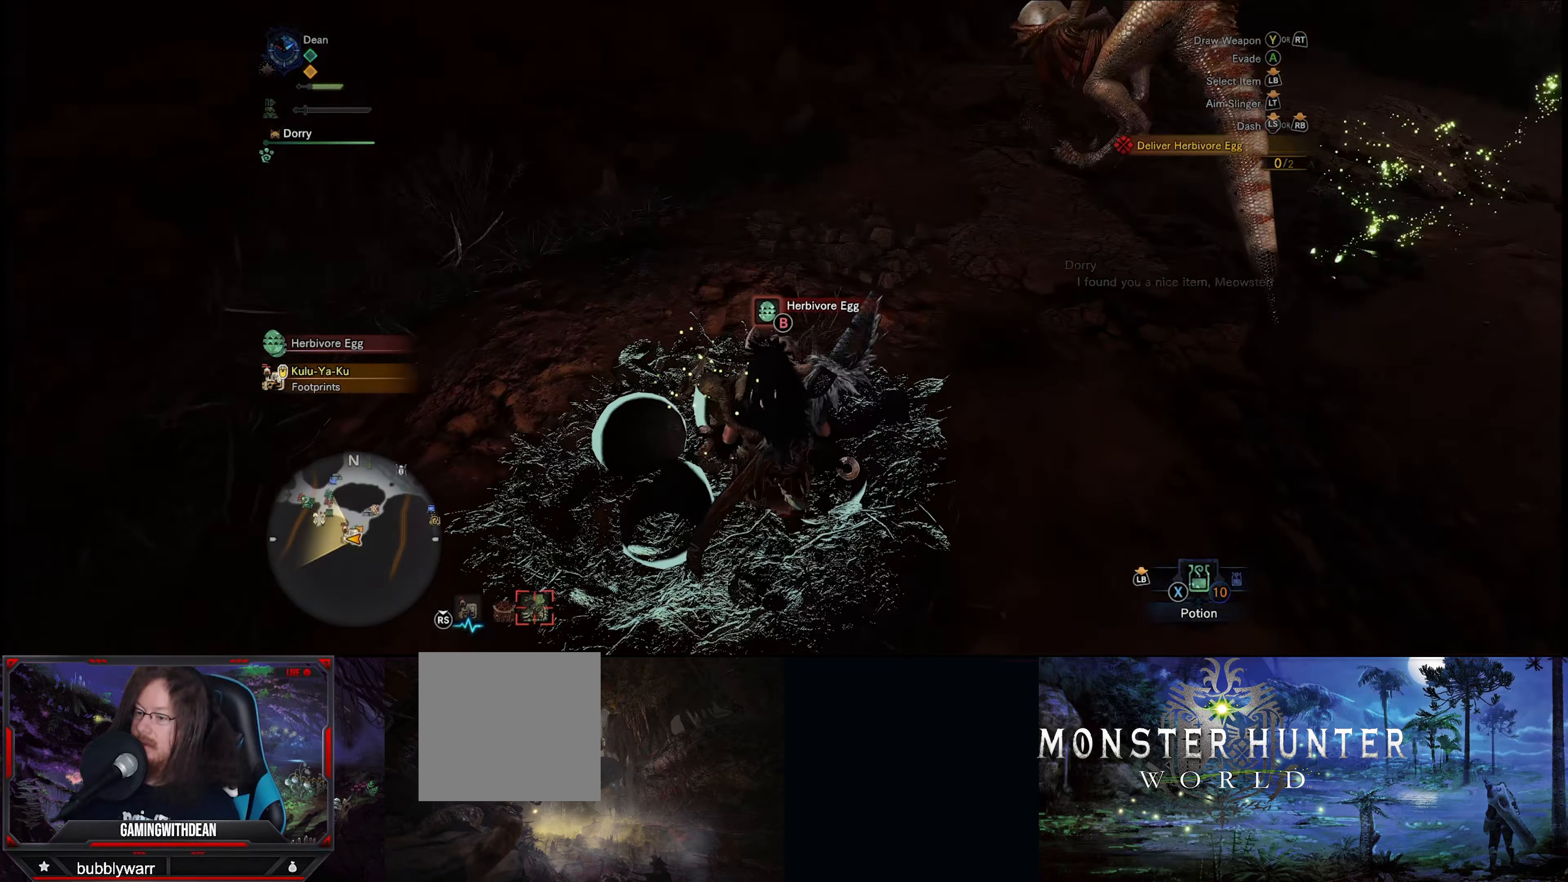
{"buttons": [], "left_stick": "right", "right_stick": "up", "events": [[34, "right_stick", "right"], [284, "right_stick", "up"]]}
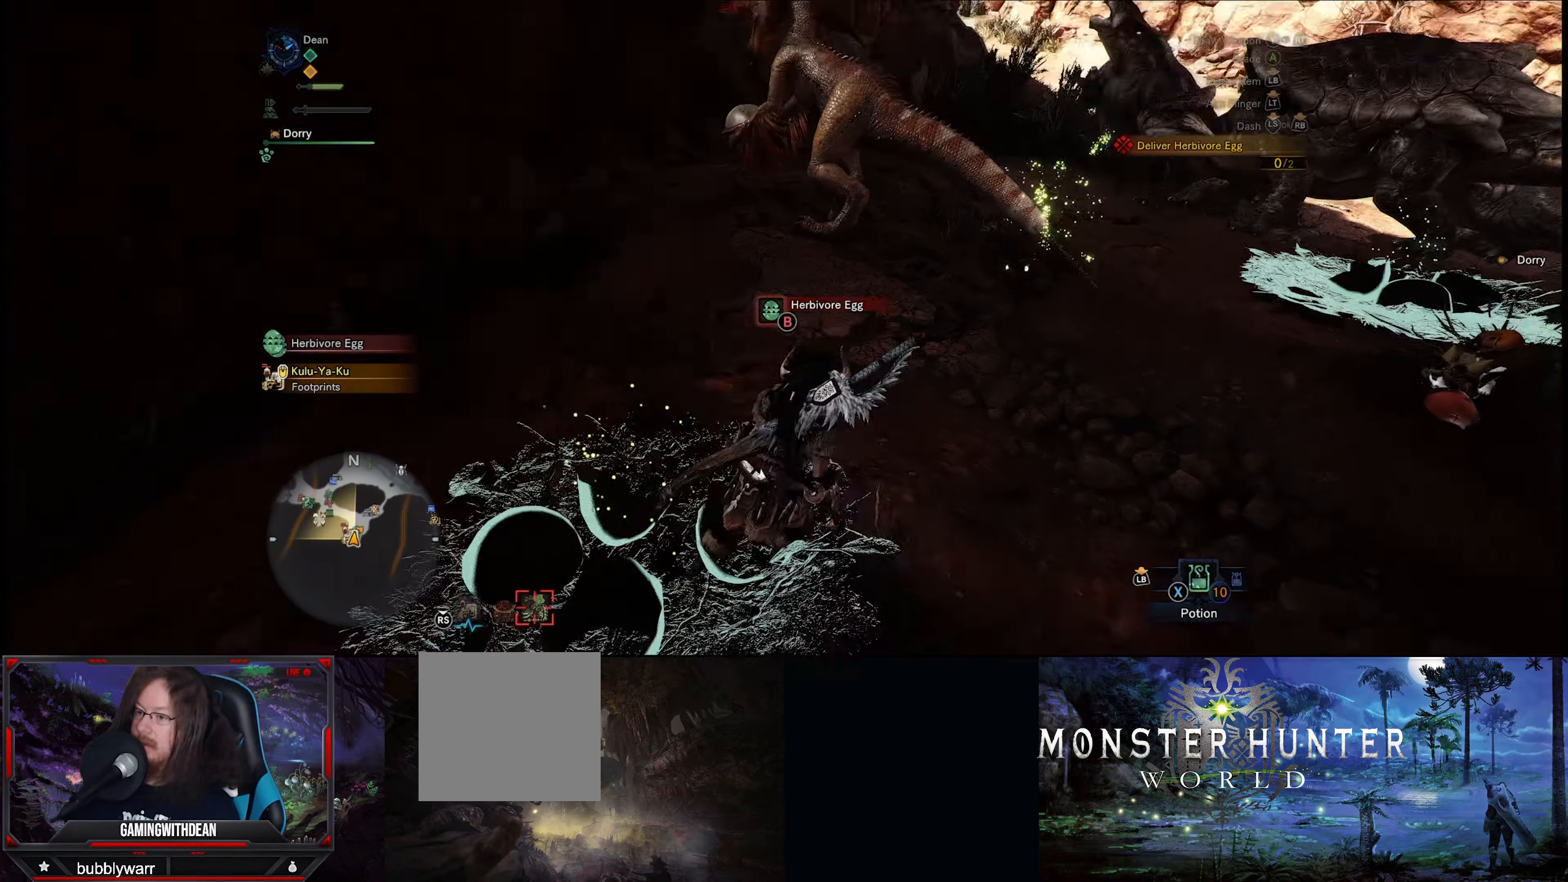
{"buttons": [], "left_stick": "right", "right_stick": "center", "events": [[34, "right_stick", "center"]]}
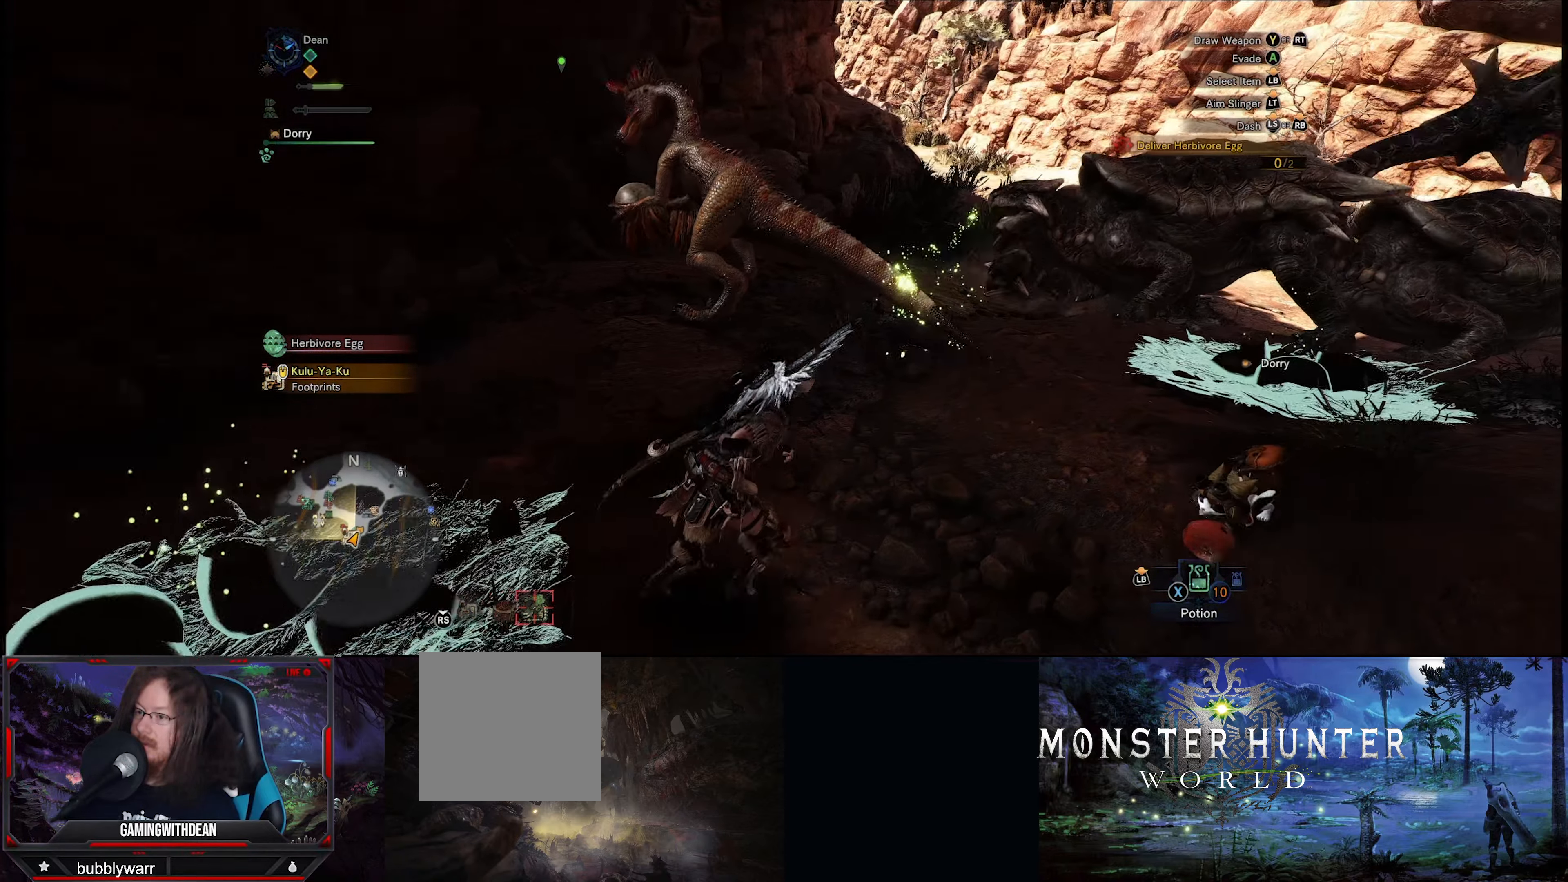
{"buttons": [], "left_stick": "right", "right_stick": "left", "events": [[267, "right_stick", "left"]]}
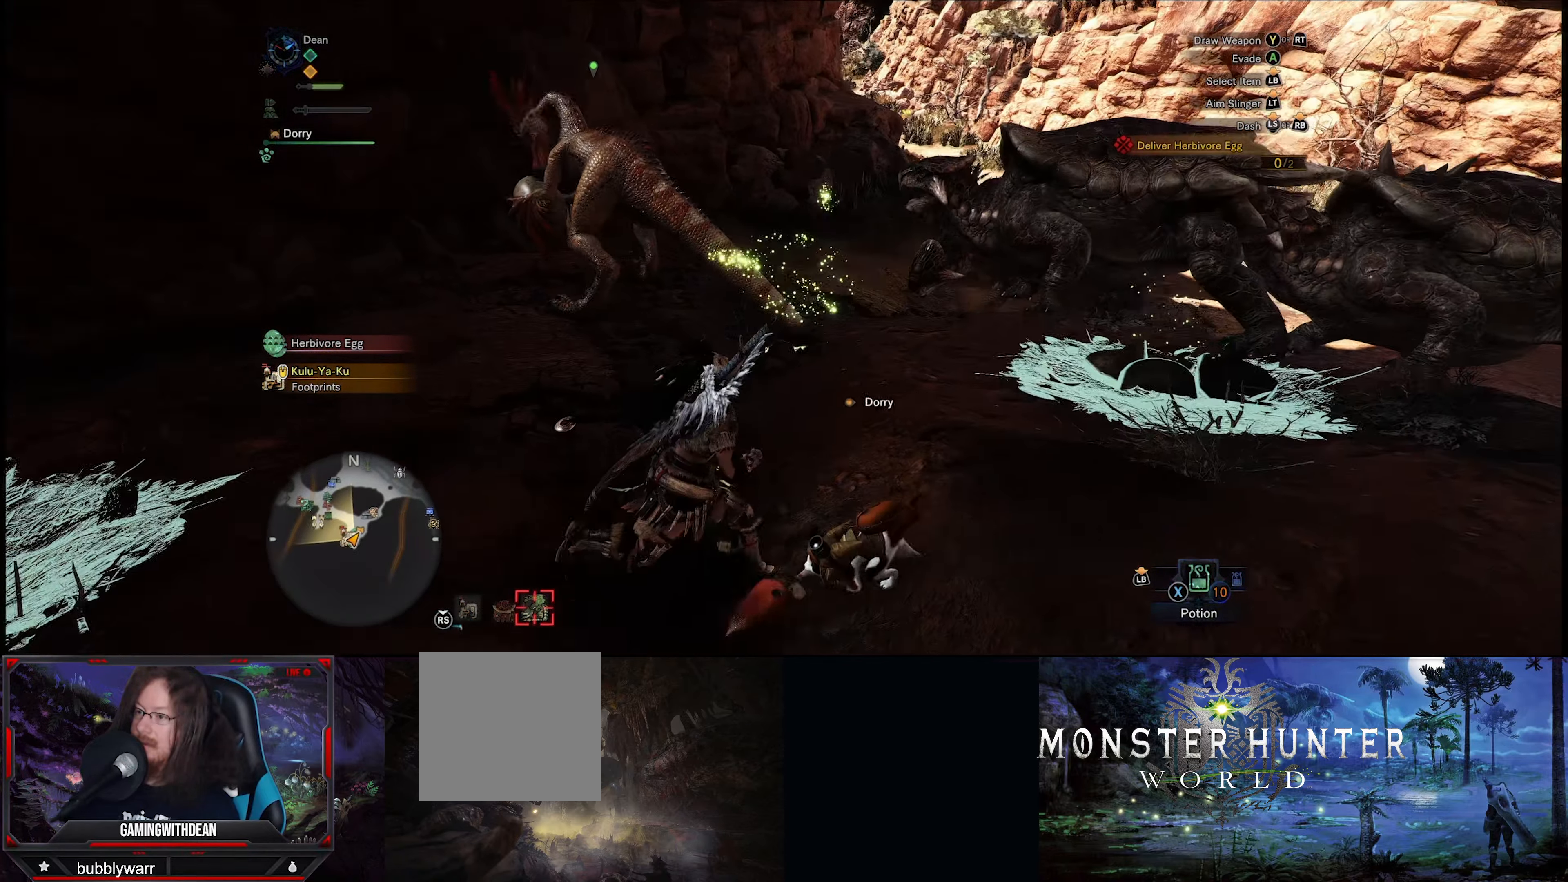
{"buttons": [], "left_stick": "up-right", "right_stick": "center", "events": [[34, "right_stick", "center"], [317, "left_stick", "up-right"]]}
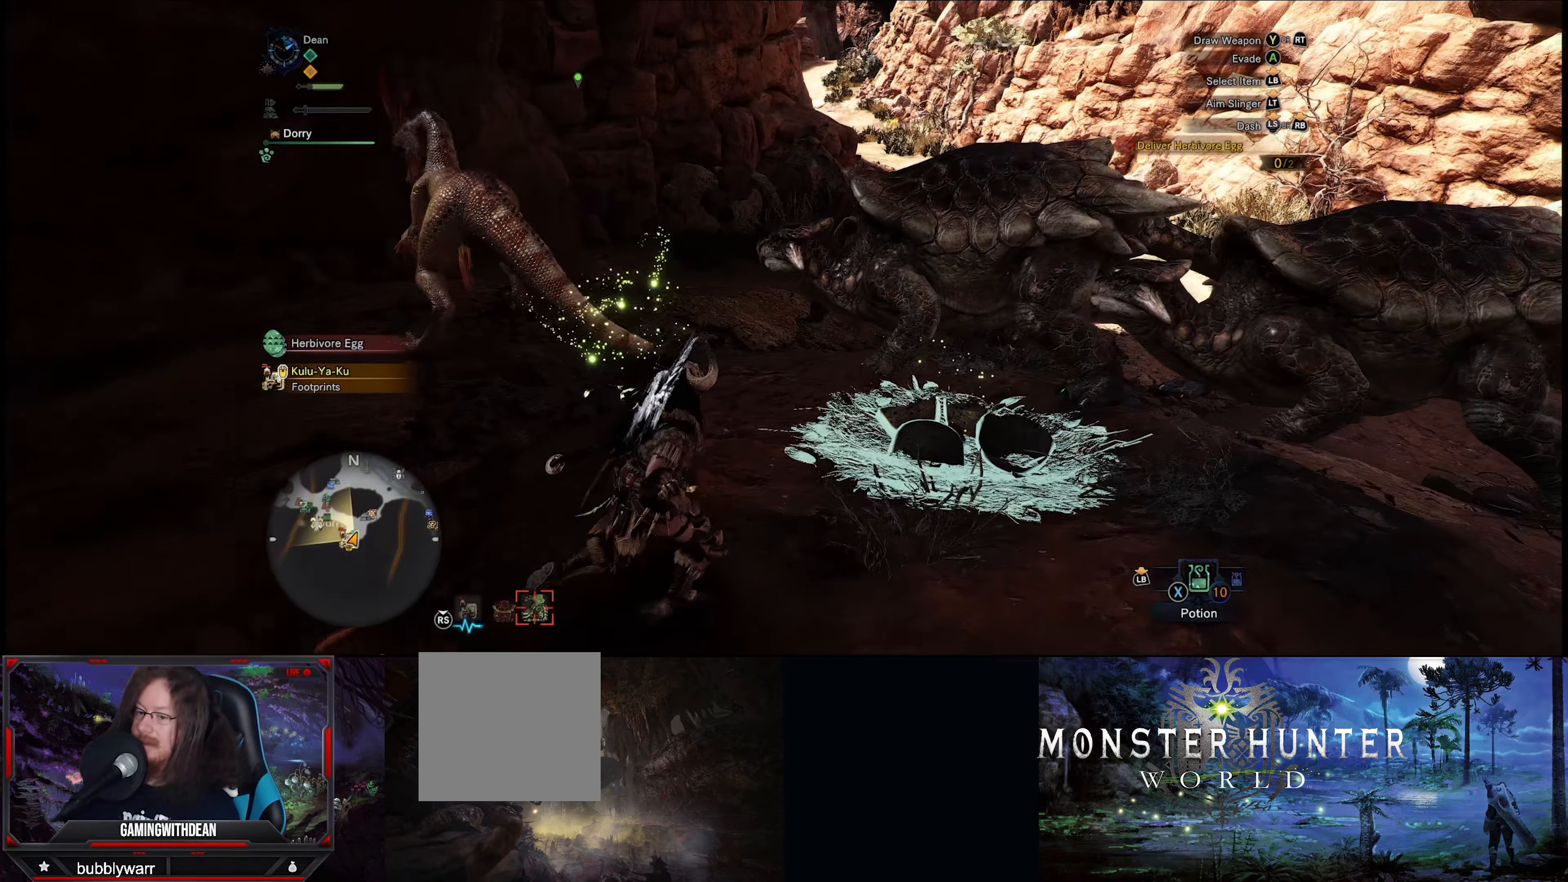
{"buttons": ["B"], "left_stick": "up-right", "right_stick": "center", "events": [[500, "B", "down"]]}
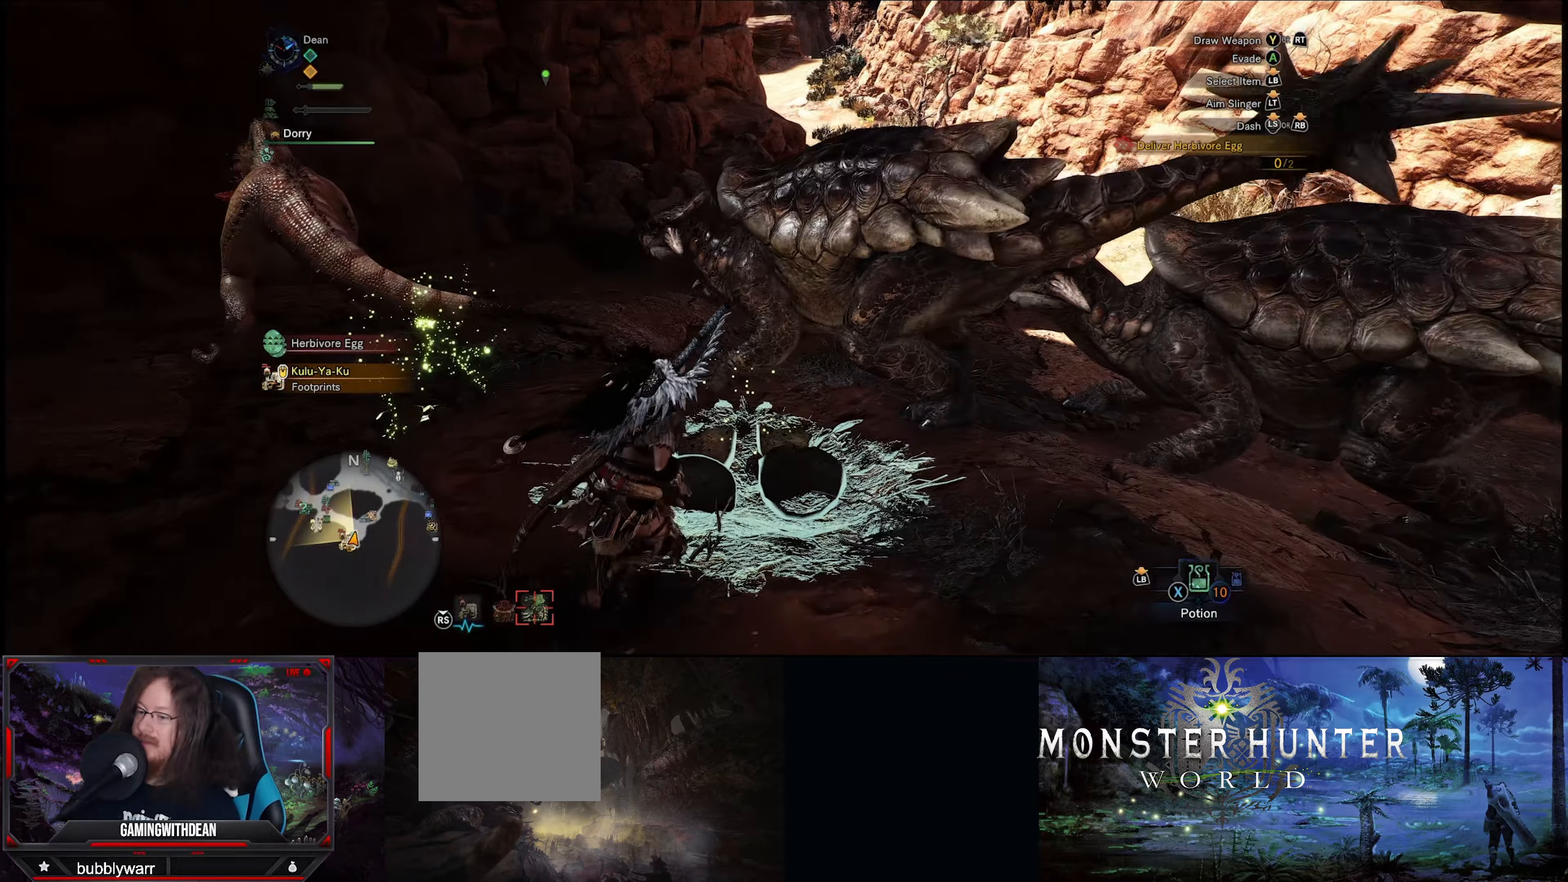
{"buttons": [], "left_stick": "down", "right_stick": "center", "events": [[83, "B", "up"], [166, "left_stick", "center"], [266, "B", "down"], [366, "B", "up"], [400, "left_stick", "down"]]}
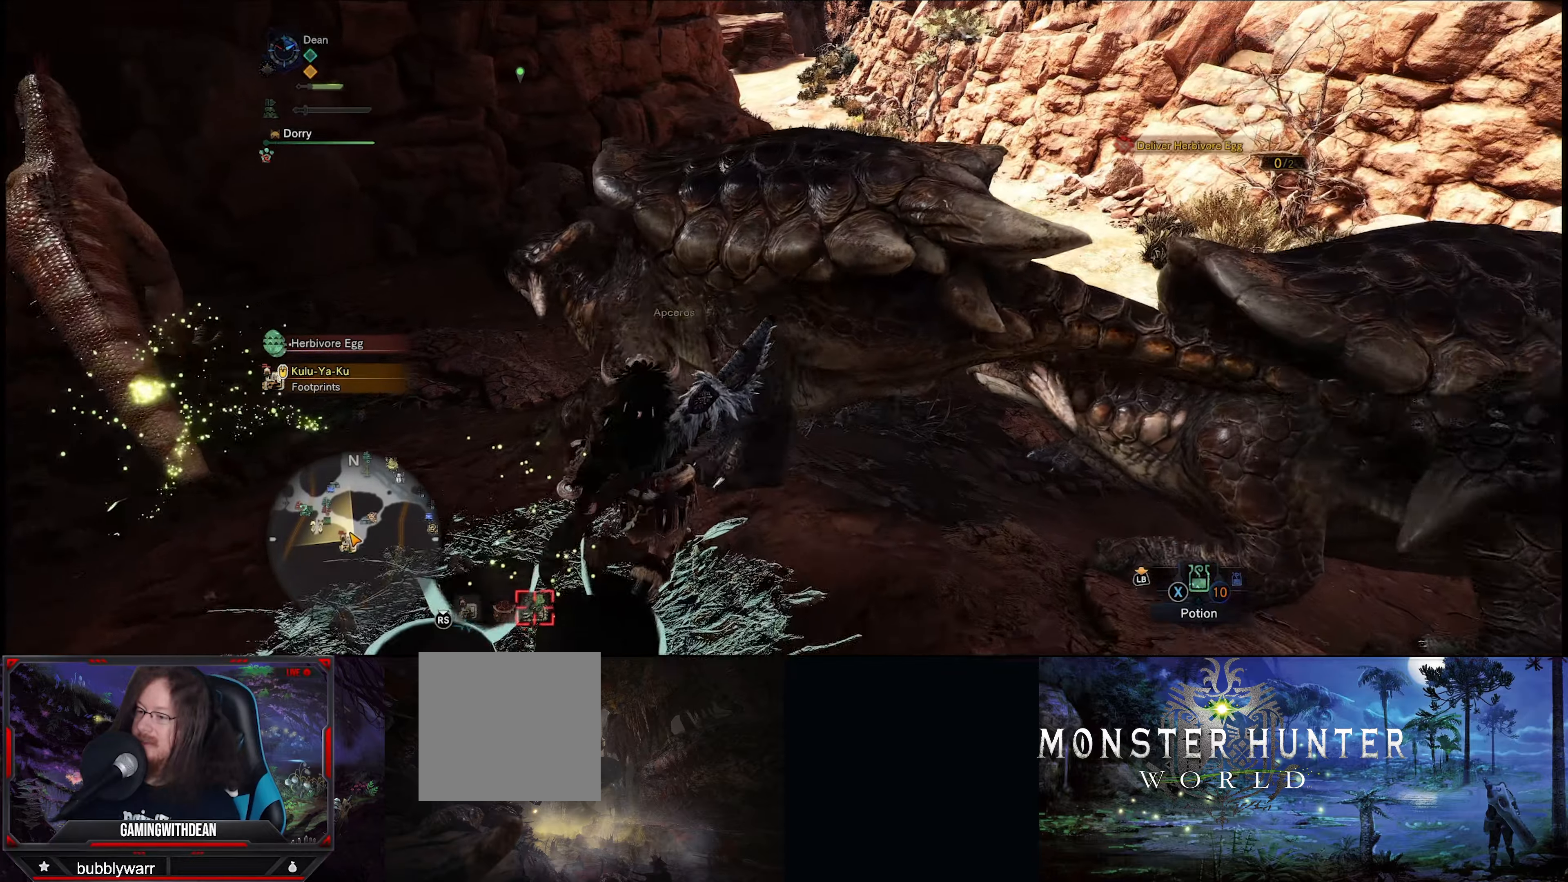
{"buttons": [], "left_stick": "down", "right_stick": "center", "events": []}
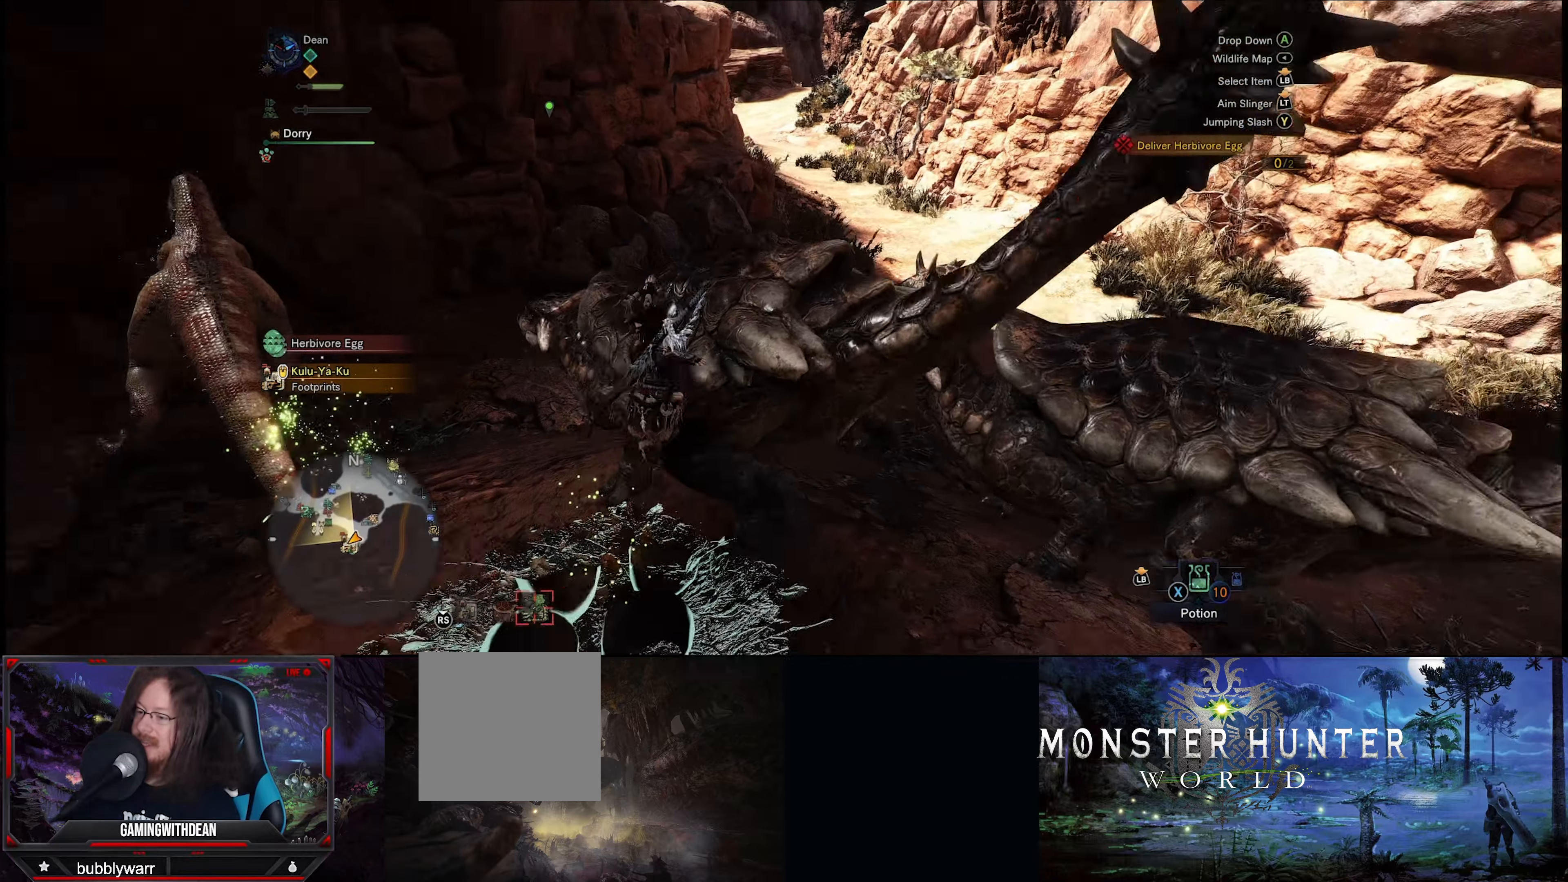
{"buttons": [], "left_stick": "center", "right_stick": "center", "events": [[366, "left_stick", "center"]]}
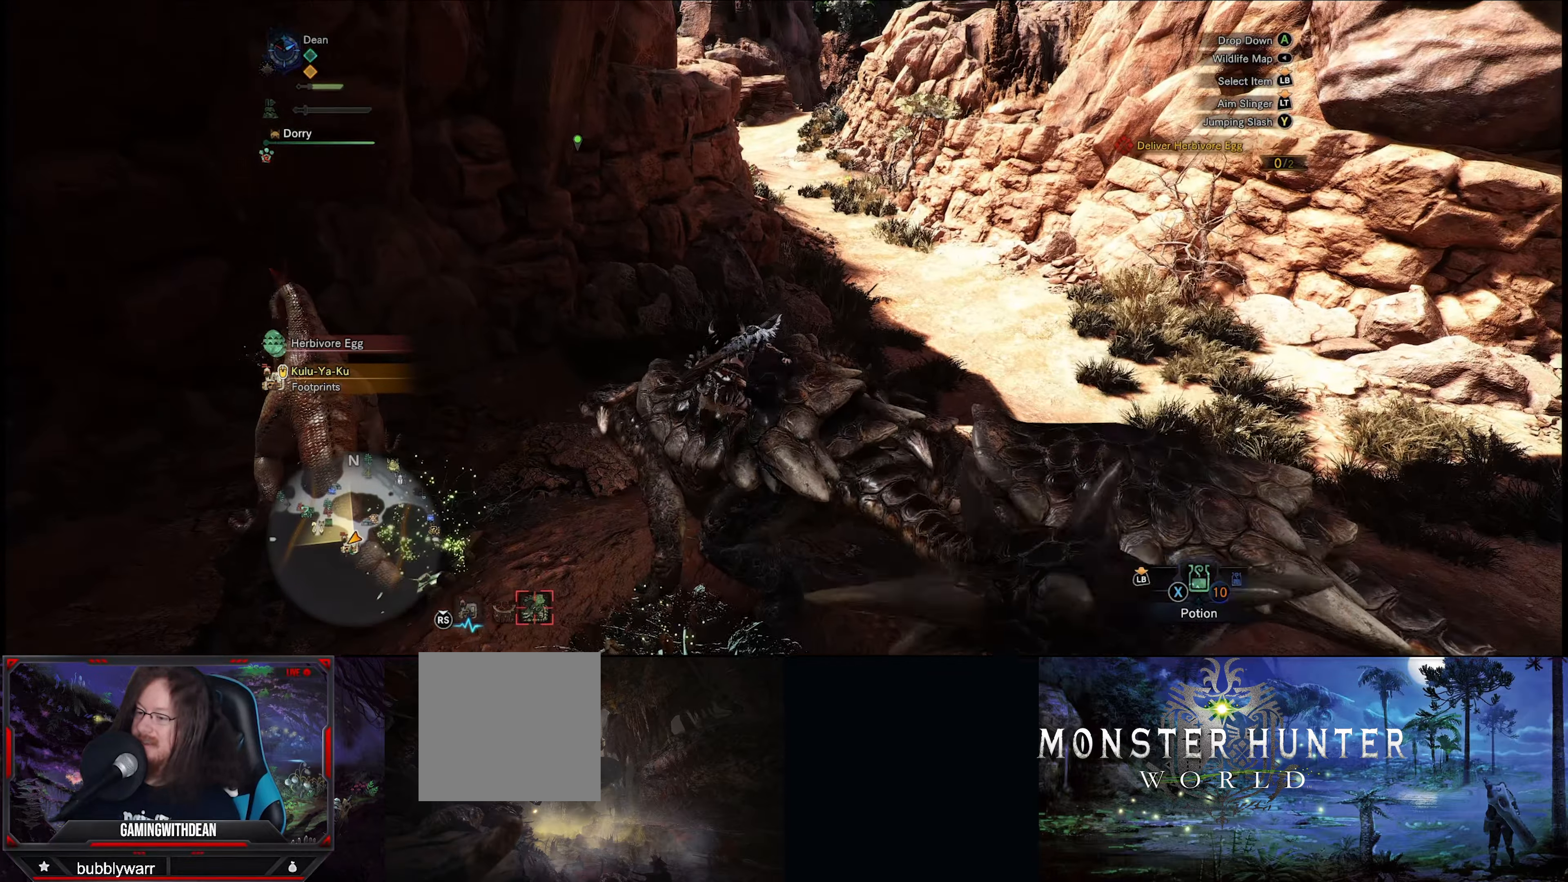
{"buttons": [], "left_stick": "up-left", "right_stick": "down-left", "events": [[66, "right_stick", "down-left"], [300, "left_stick", "up-left"], [300, "right_stick", "center"], [366, "right_stick", "down-left"]]}
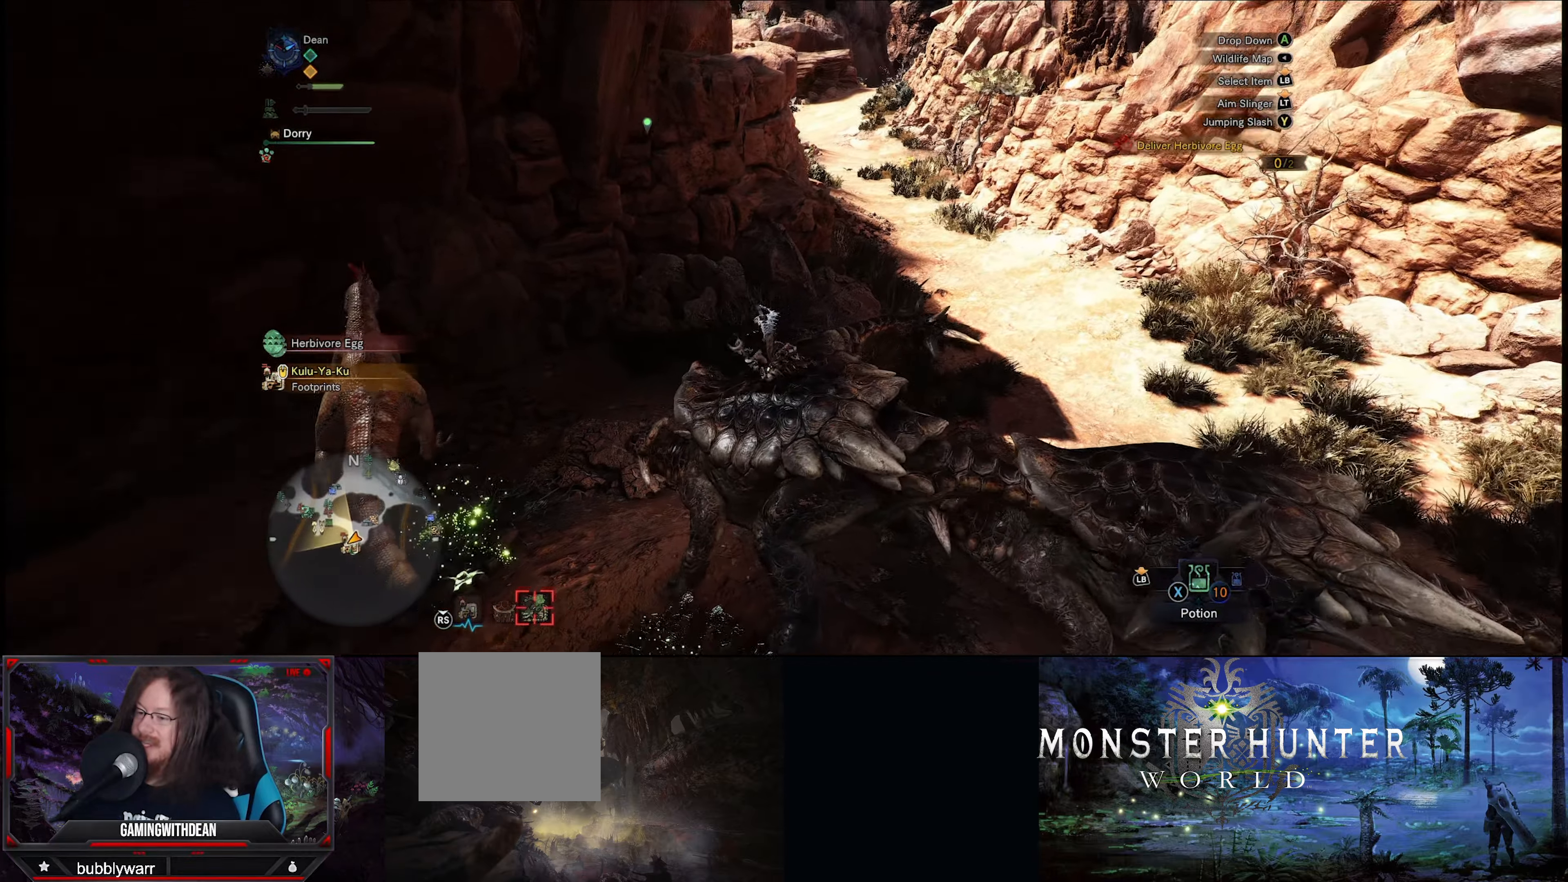
{"buttons": [], "left_stick": "up-left", "right_stick": "left", "events": [[466, "right_stick", "left"]]}
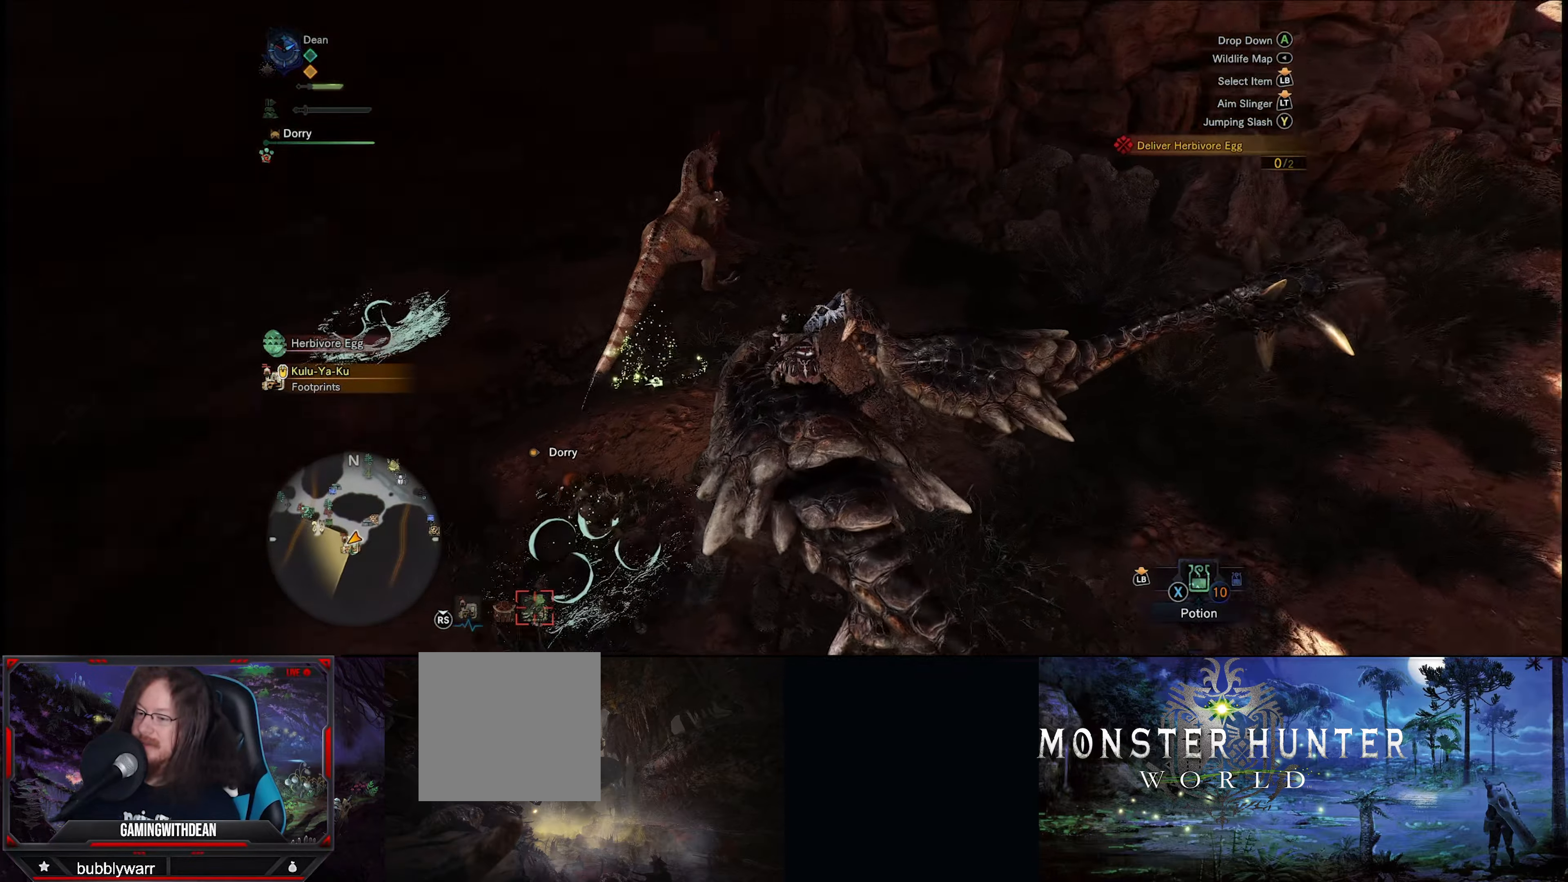
{"buttons": [], "left_stick": "up", "right_stick": "center", "events": [[100, "right_stick", "center"], [500, "left_stick", "up"]]}
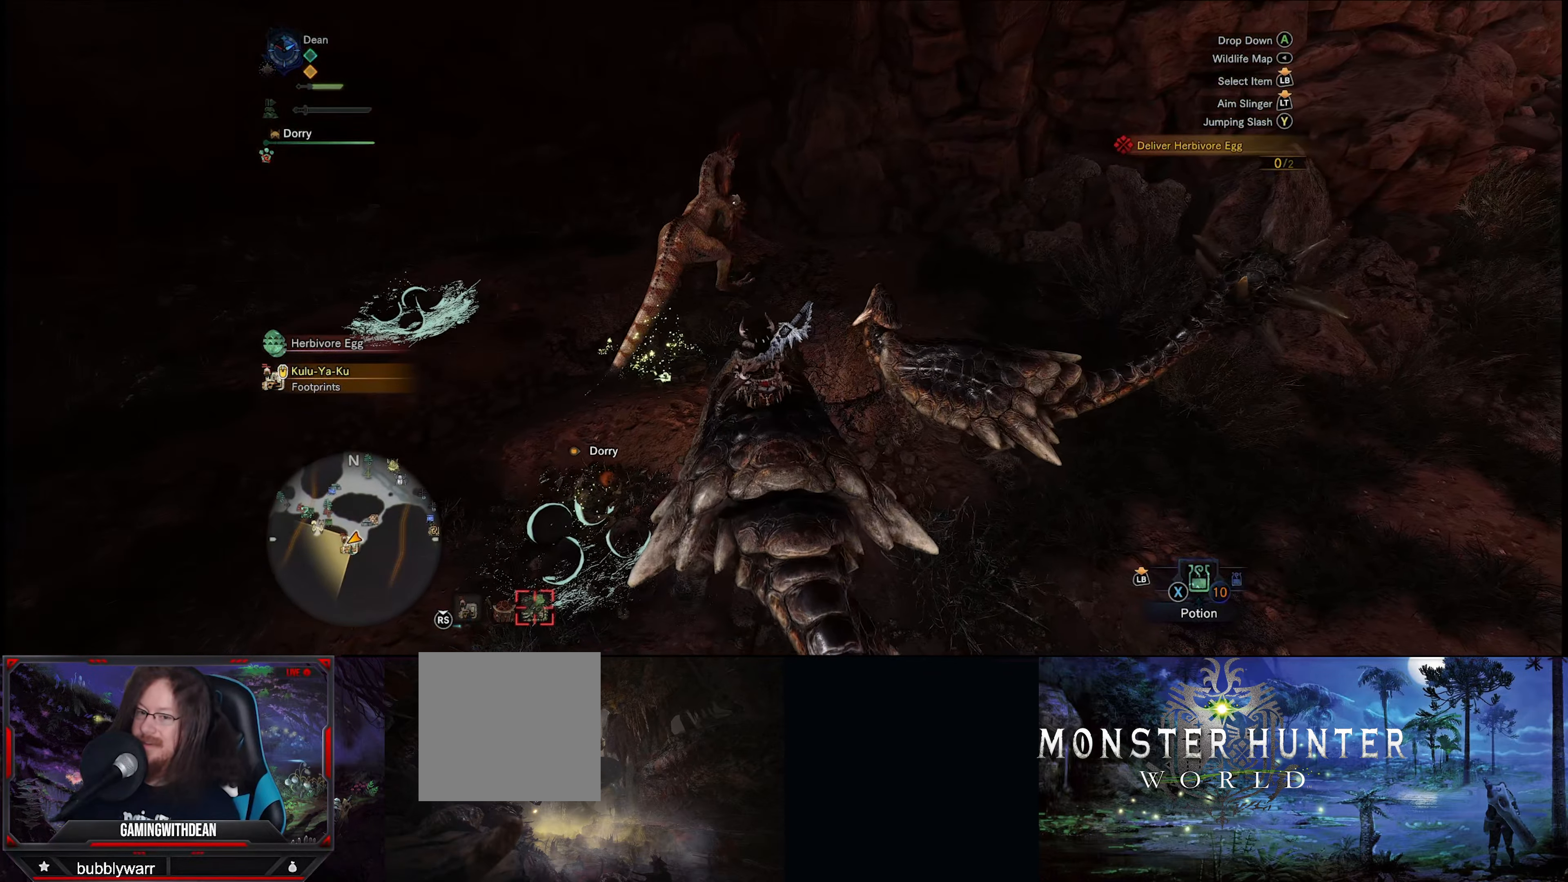
{"buttons": [], "left_stick": "center", "right_stick": "center", "events": [[133, "left_stick", "center"]]}
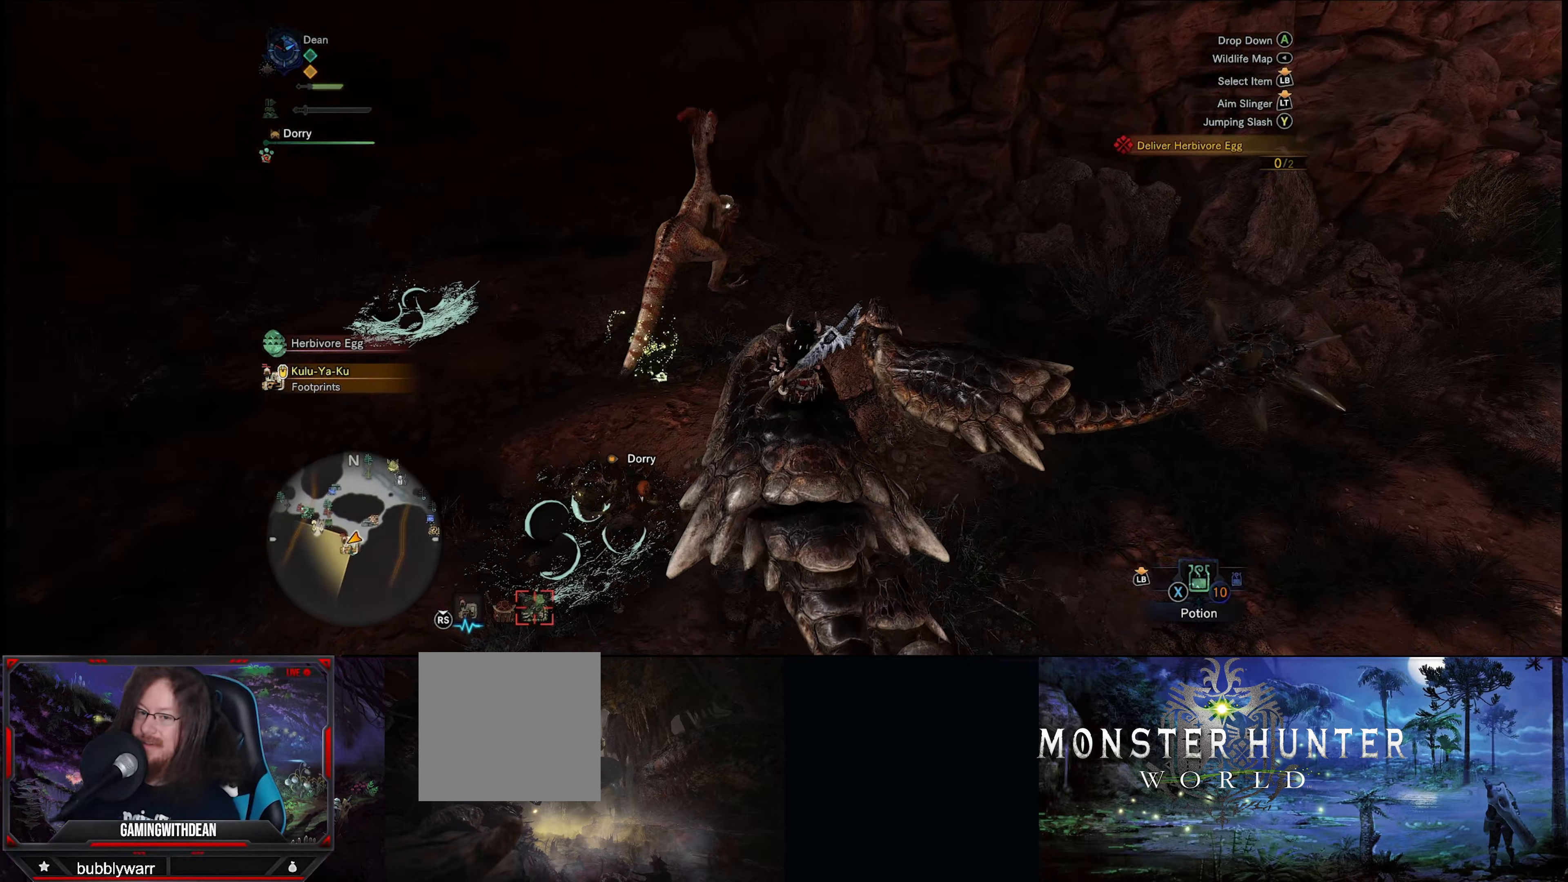
{"buttons": [], "left_stick": "center", "right_stick": "center", "events": []}
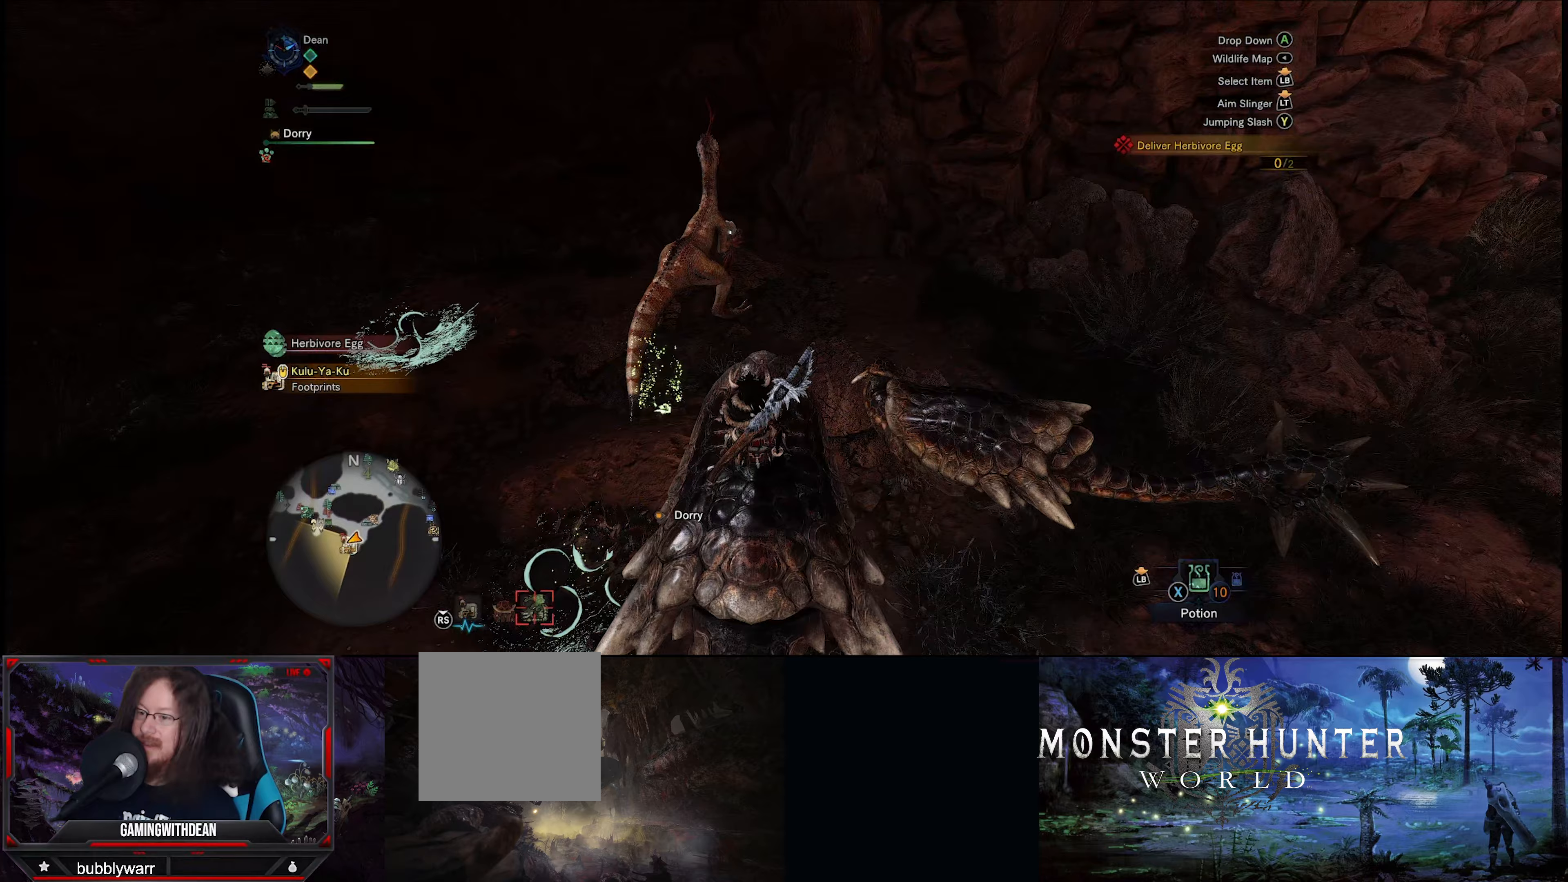
{"buttons": [], "left_stick": "center", "right_stick": "center", "events": []}
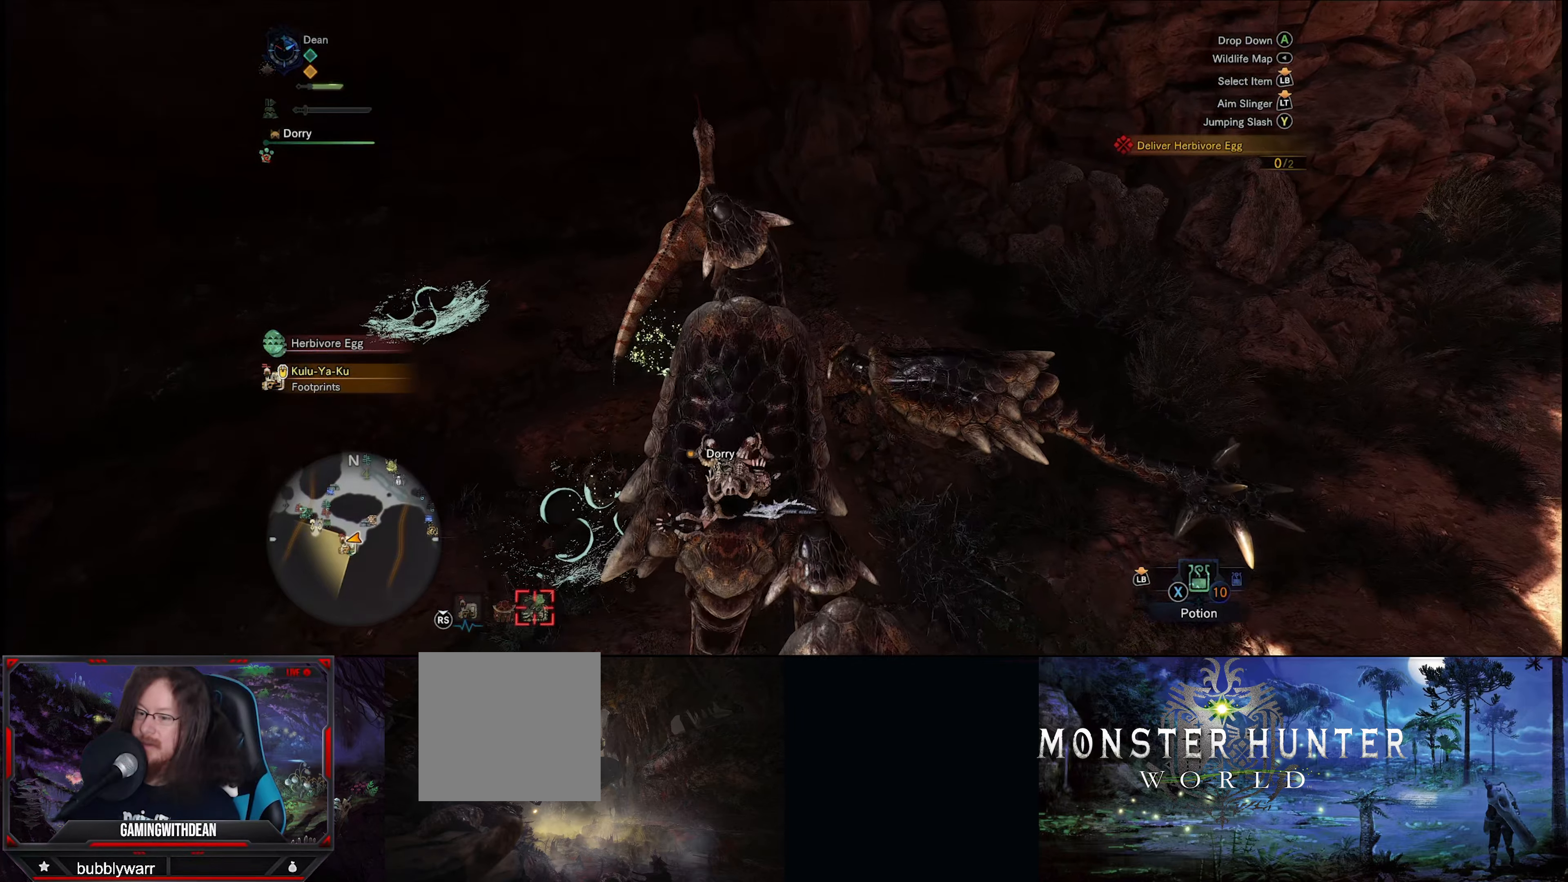
{"buttons": [], "left_stick": "down-left", "right_stick": "center", "events": [[200, "left_stick", "down-left"]]}
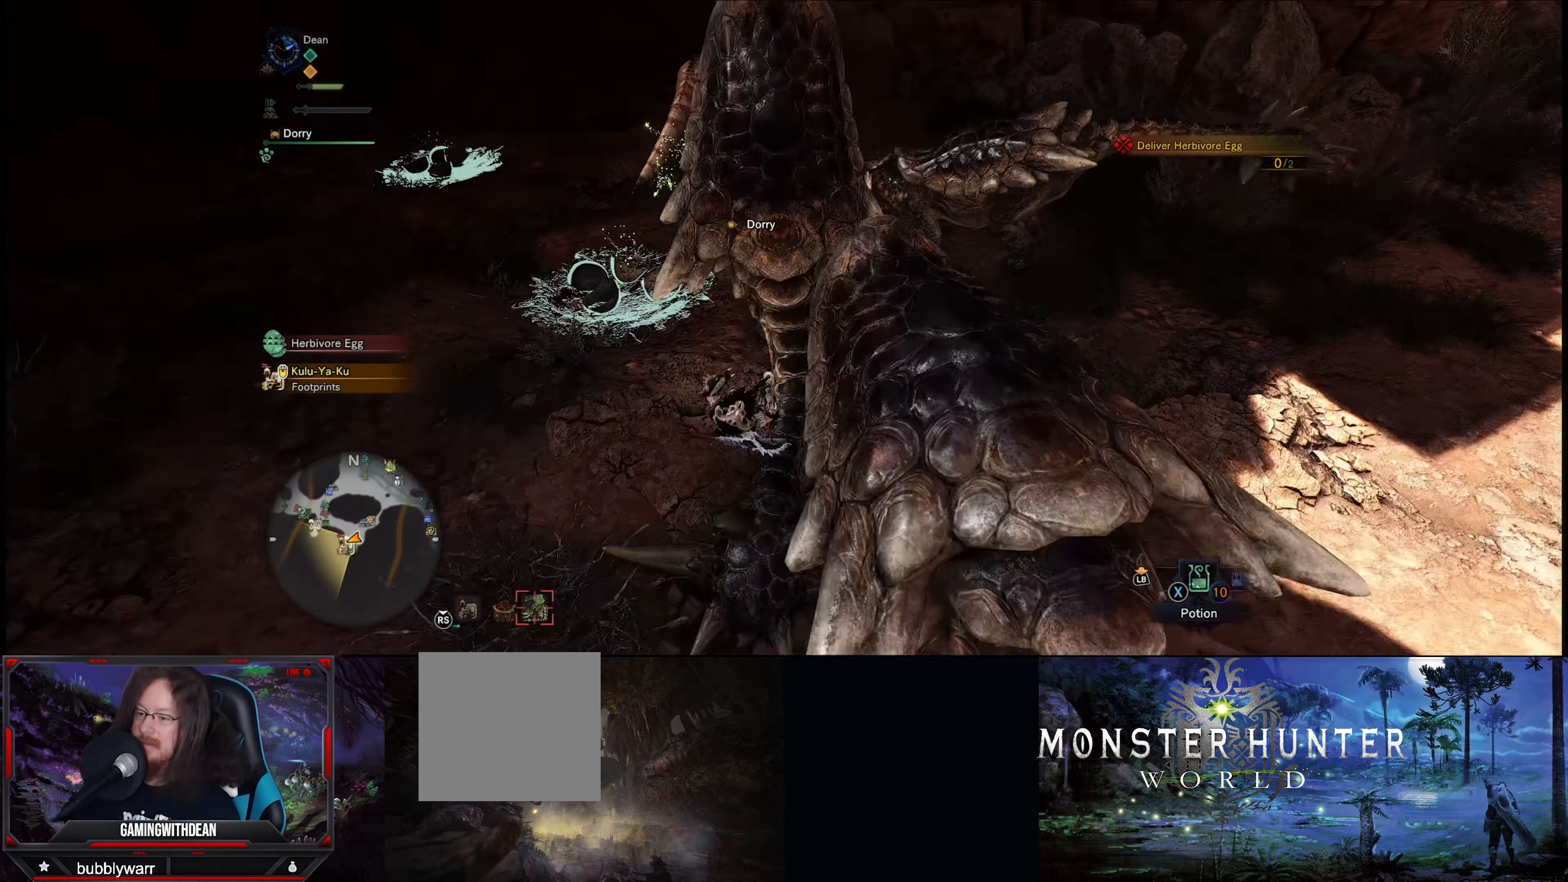
{"buttons": [], "left_stick": "up-left", "right_stick": "center", "events": [[100, "left_stick", "left"], [333, "left_stick", "center"], [500, "left_stick", "up-left"]]}
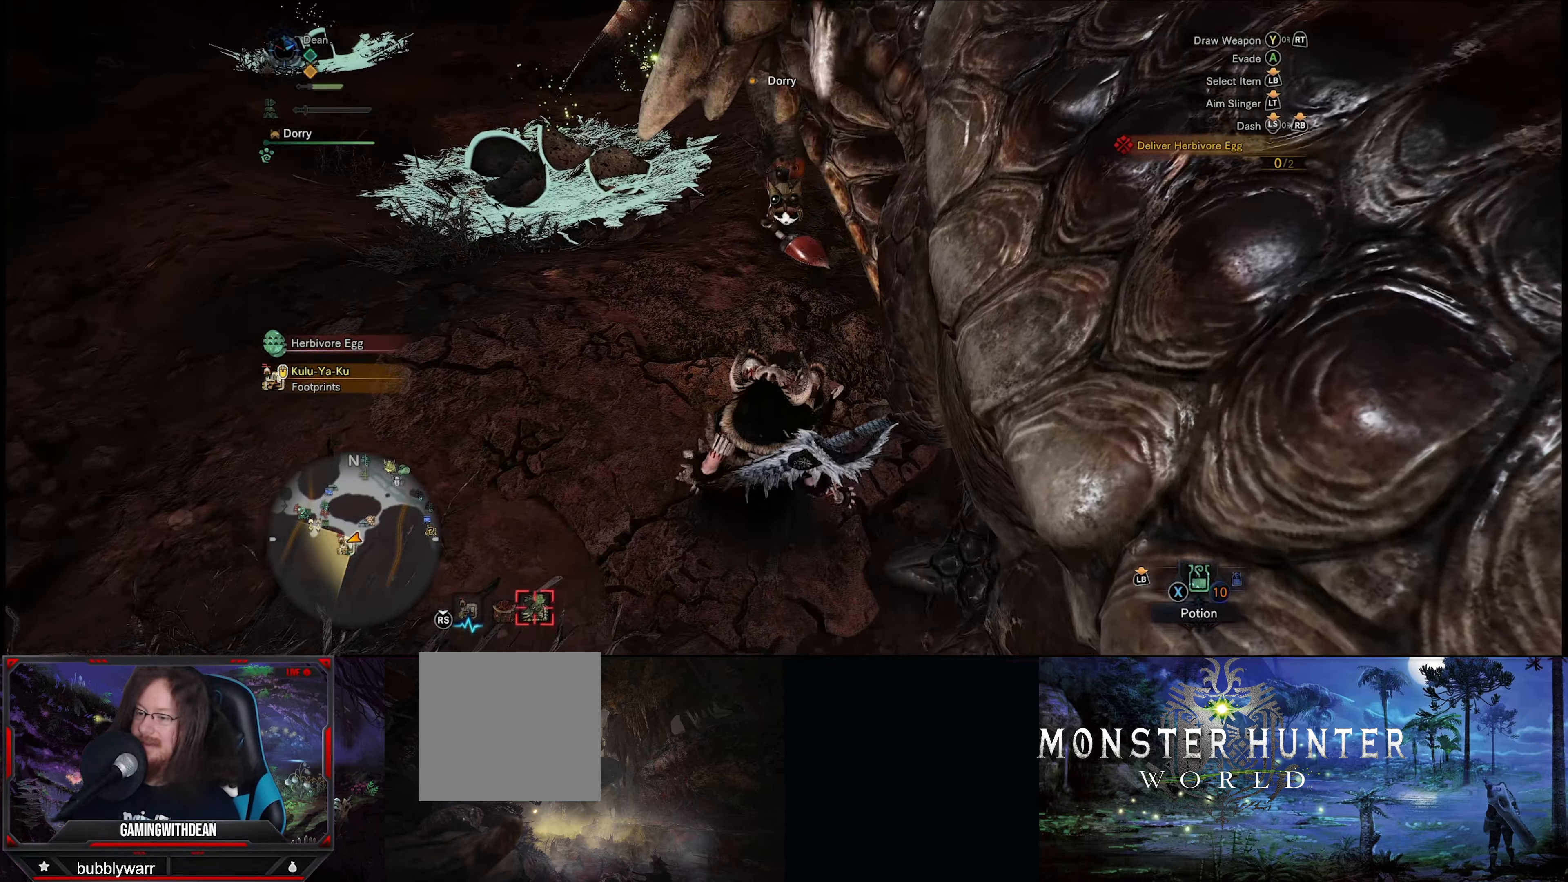
{"buttons": [], "left_stick": "up-left", "right_stick": "center", "events": []}
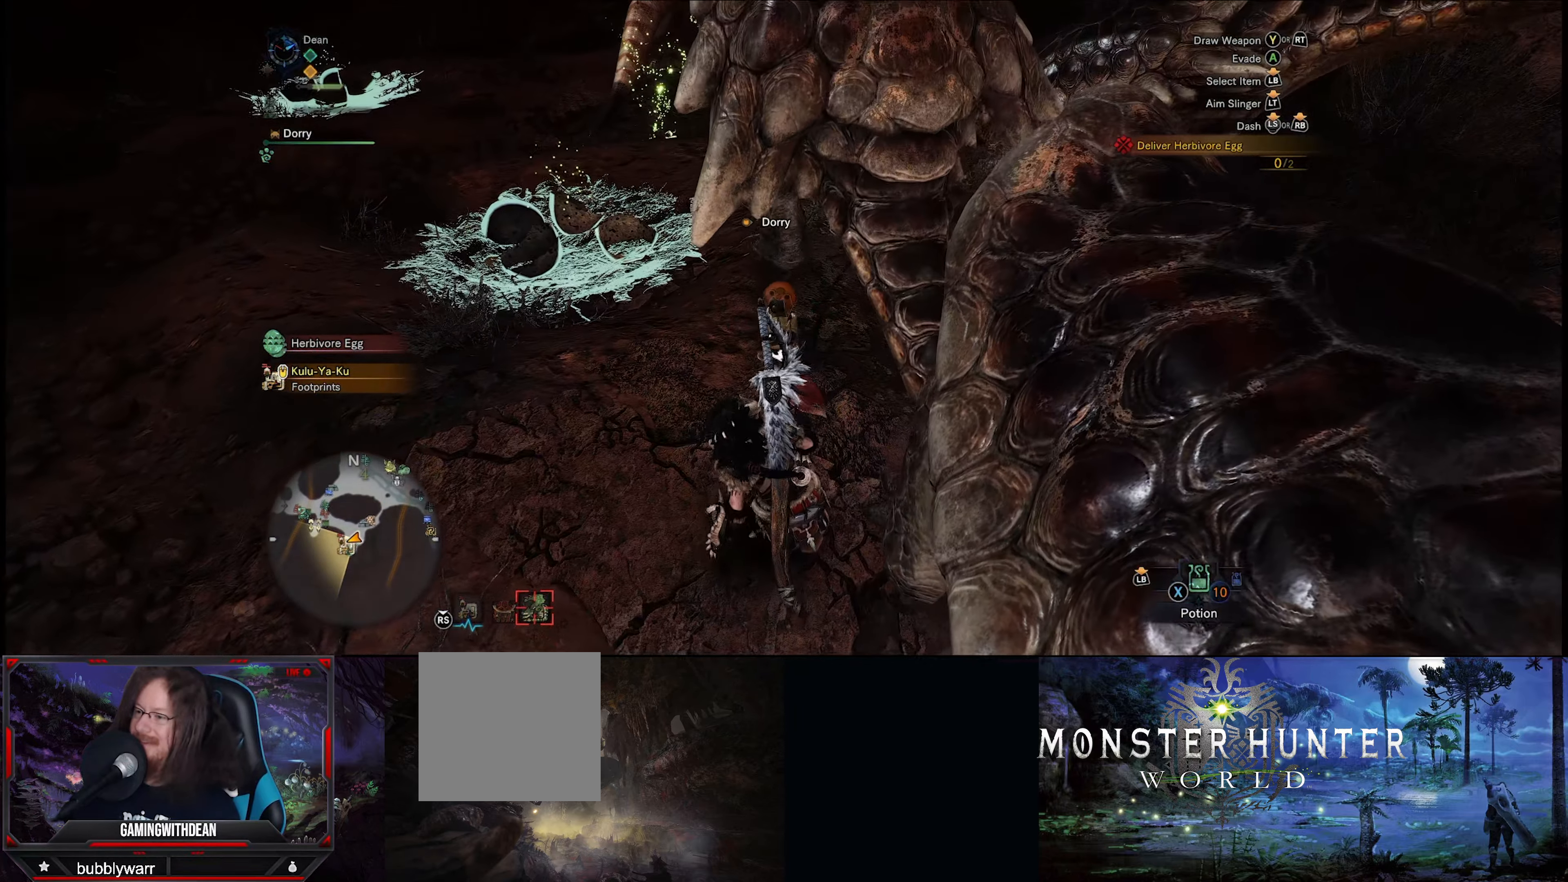
{"buttons": [], "left_stick": "up-left", "right_stick": "center", "events": []}
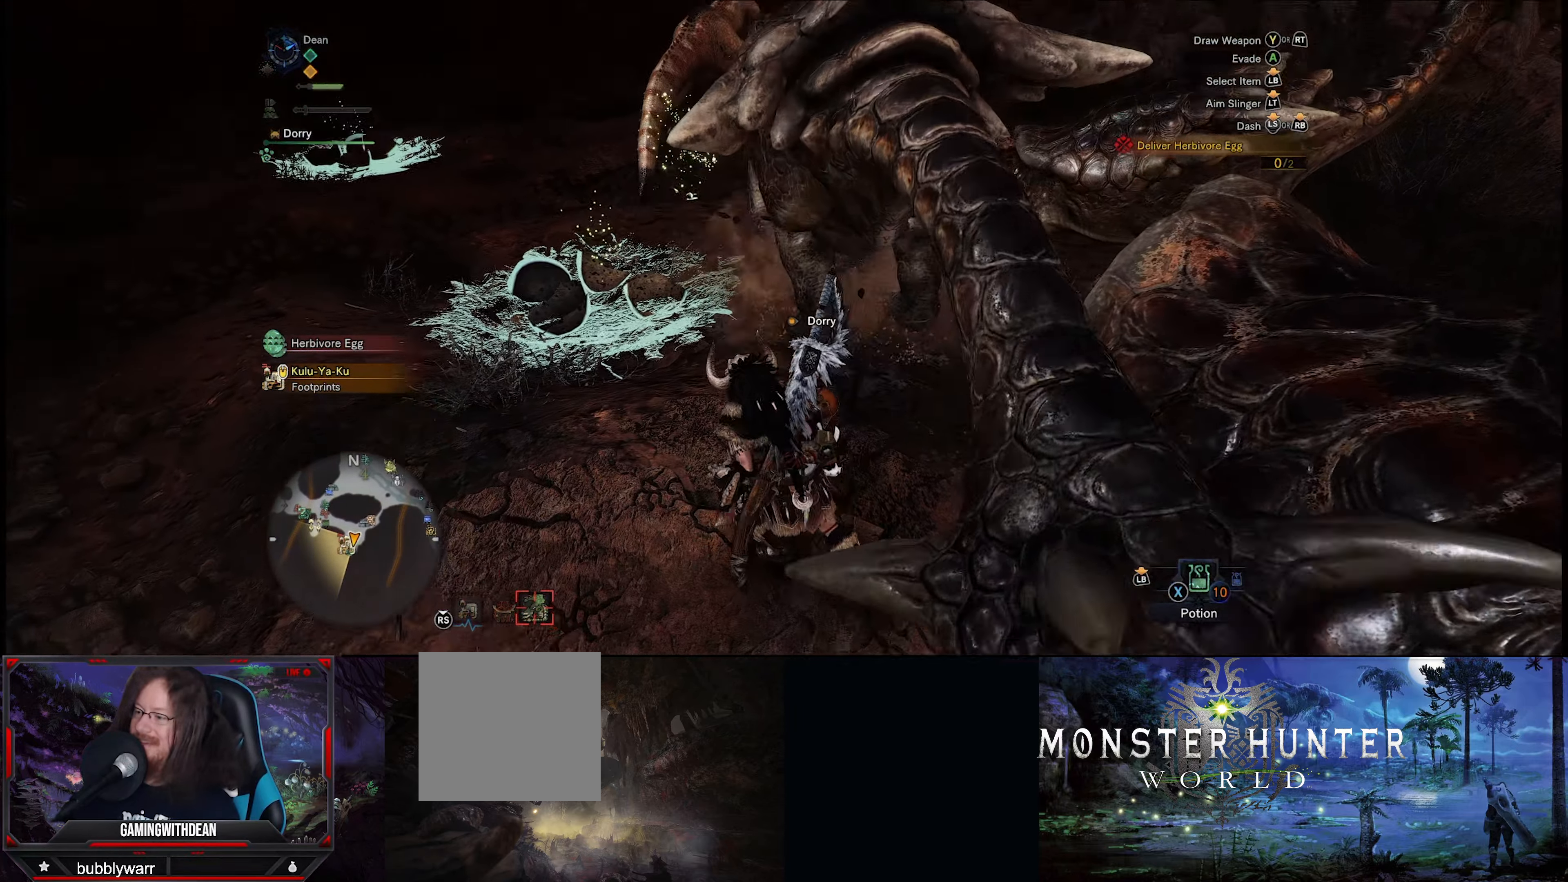
{"buttons": [], "left_stick": "up-left", "right_stick": "down-right", "events": [[400, "right_stick", "down-right"]]}
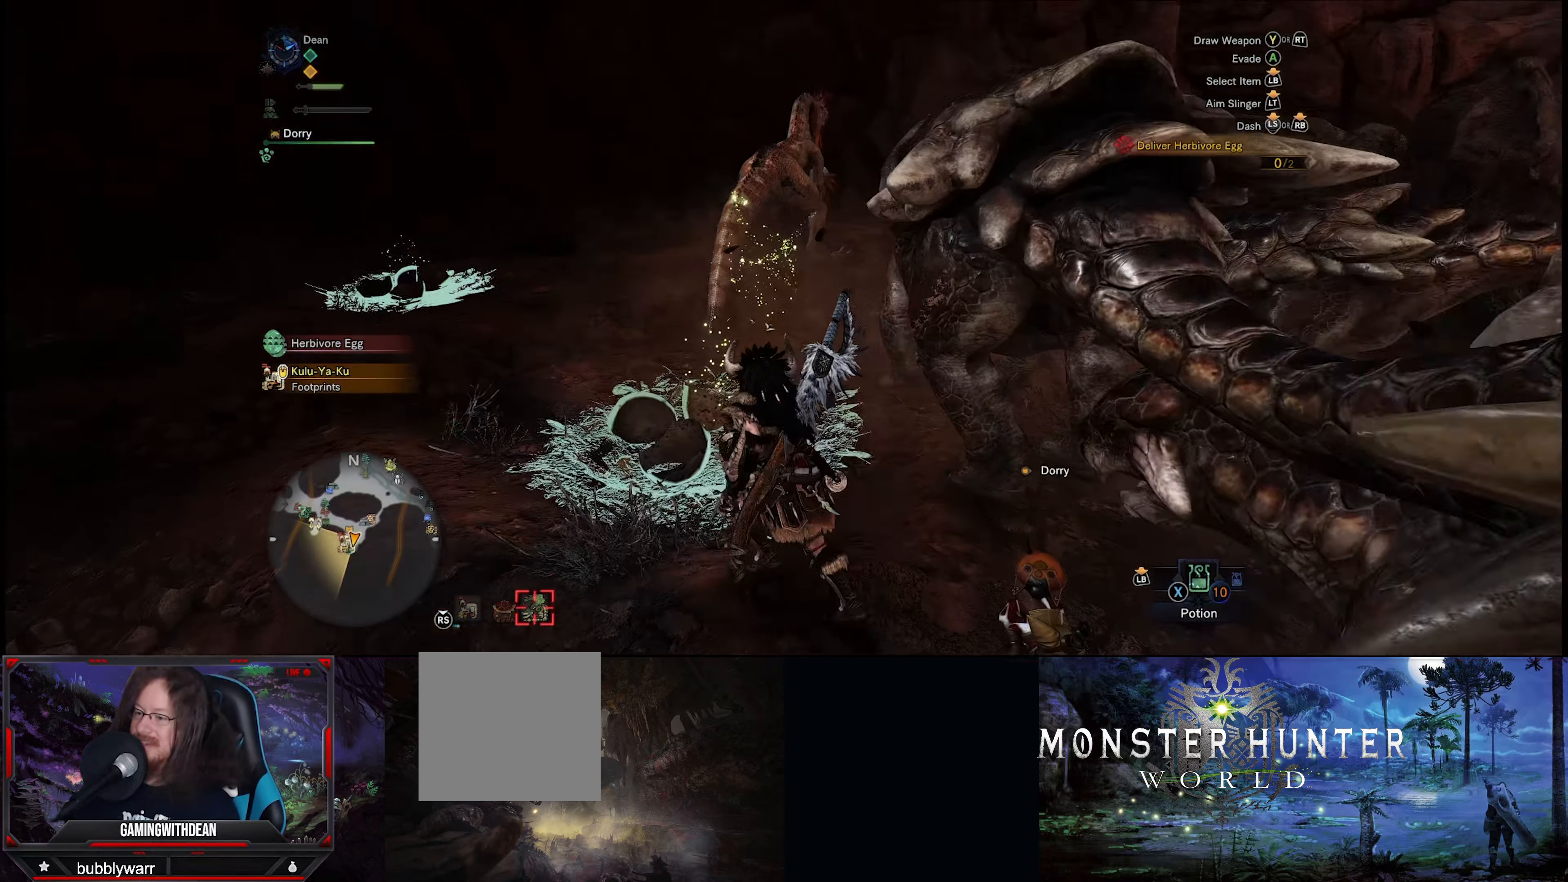
{"buttons": [], "left_stick": "up-left", "right_stick": "center", "events": [[133, "left_stick", "center"], [167, "right_stick", "center"], [333, "left_stick", "up-left"]]}
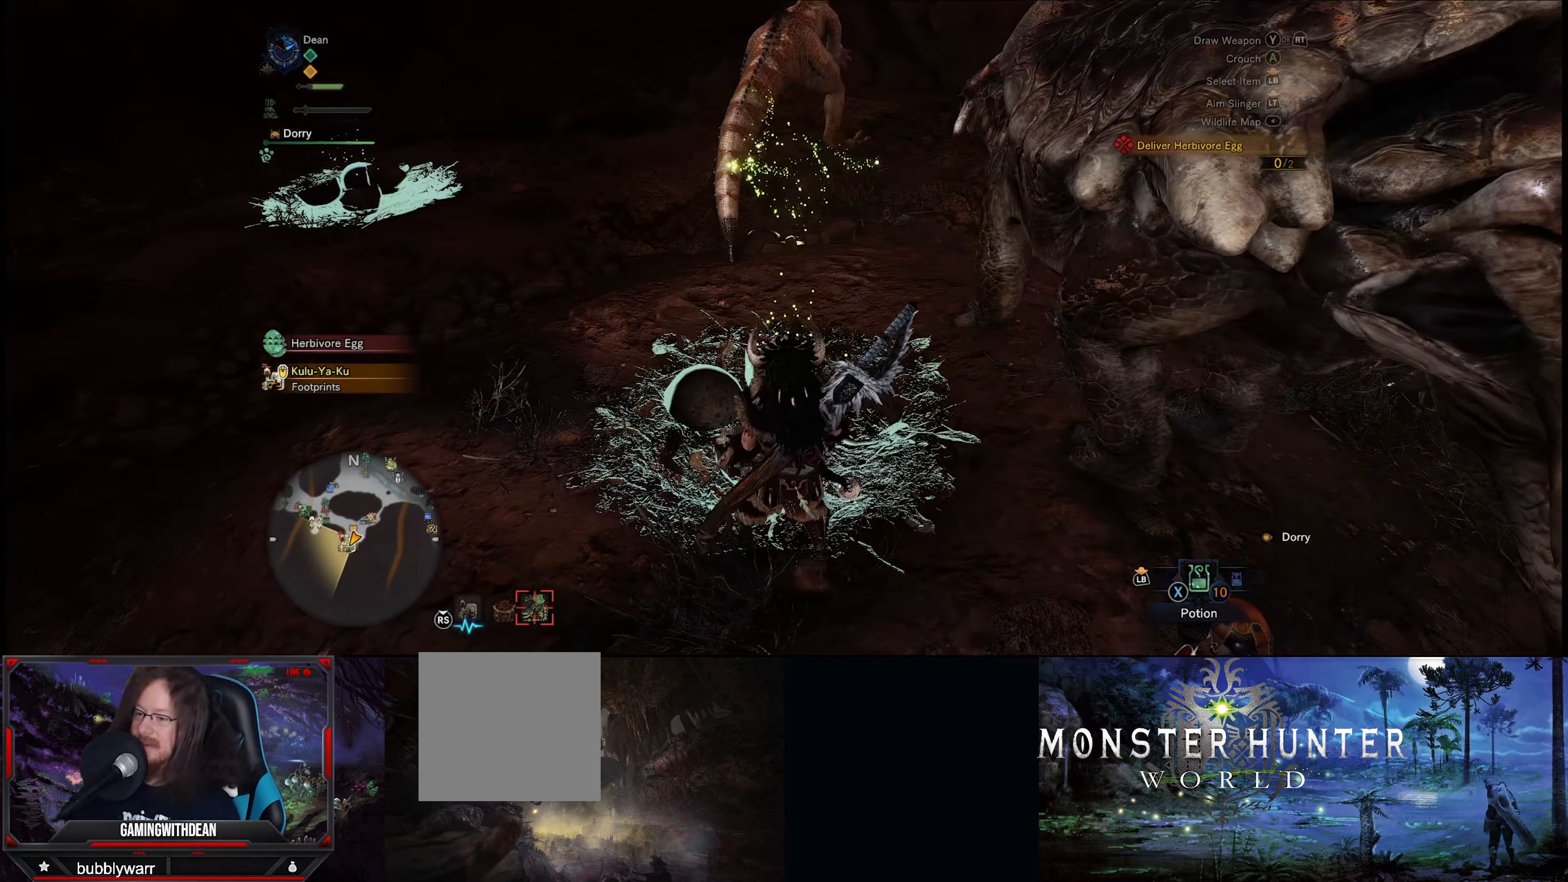
{"buttons": [], "left_stick": "center", "right_stick": "down-right", "events": [[33, "left_stick", "center"], [167, "left_stick", "up-left"], [367, "left_stick", "center"], [467, "right_stick", "down-right"]]}